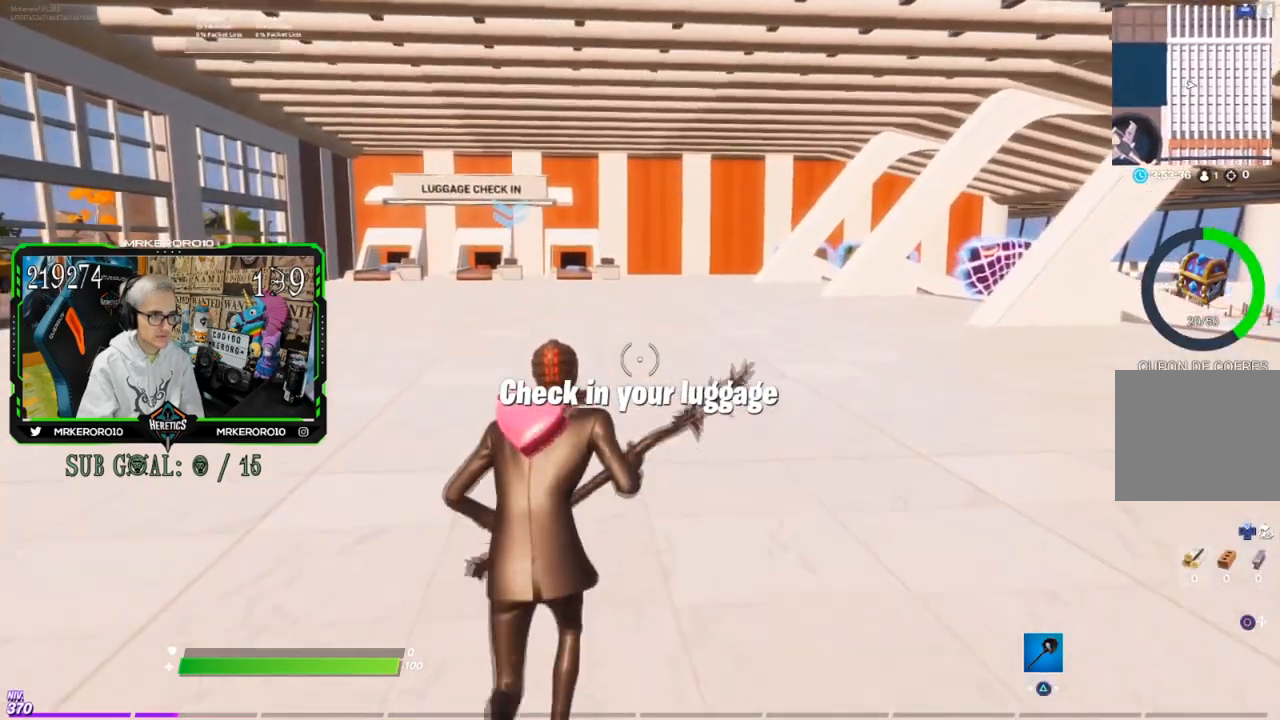
Gameplay with a controller (PlayStation layout); each line is a JSON object with the inputs held at the frame after it. "events" lists button and stick changes between this image and that frame as [ms after this image, input, new state], when the widget could be followed in between. Not read: L3 R1.
{"buttons": [], "left_stick": "center", "right_stick": "center", "events": [[16, "left_stick", "center"], [83, "DPAD_UP", "down"], [233, "DPAD_UP", "up"]]}
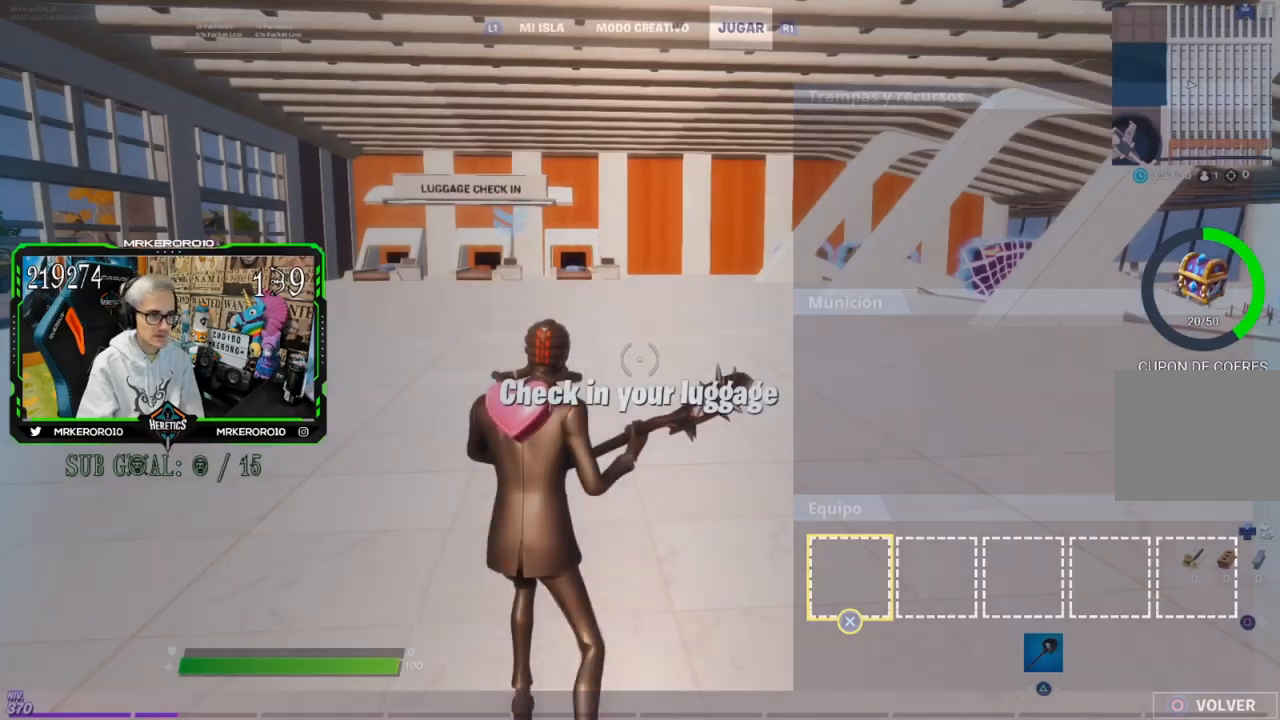
{"buttons": [], "left_stick": "up", "right_stick": "center", "events": [[17, "CIRCLE", "down"], [117, "left_stick", "up"], [134, "CIRCLE", "up"]]}
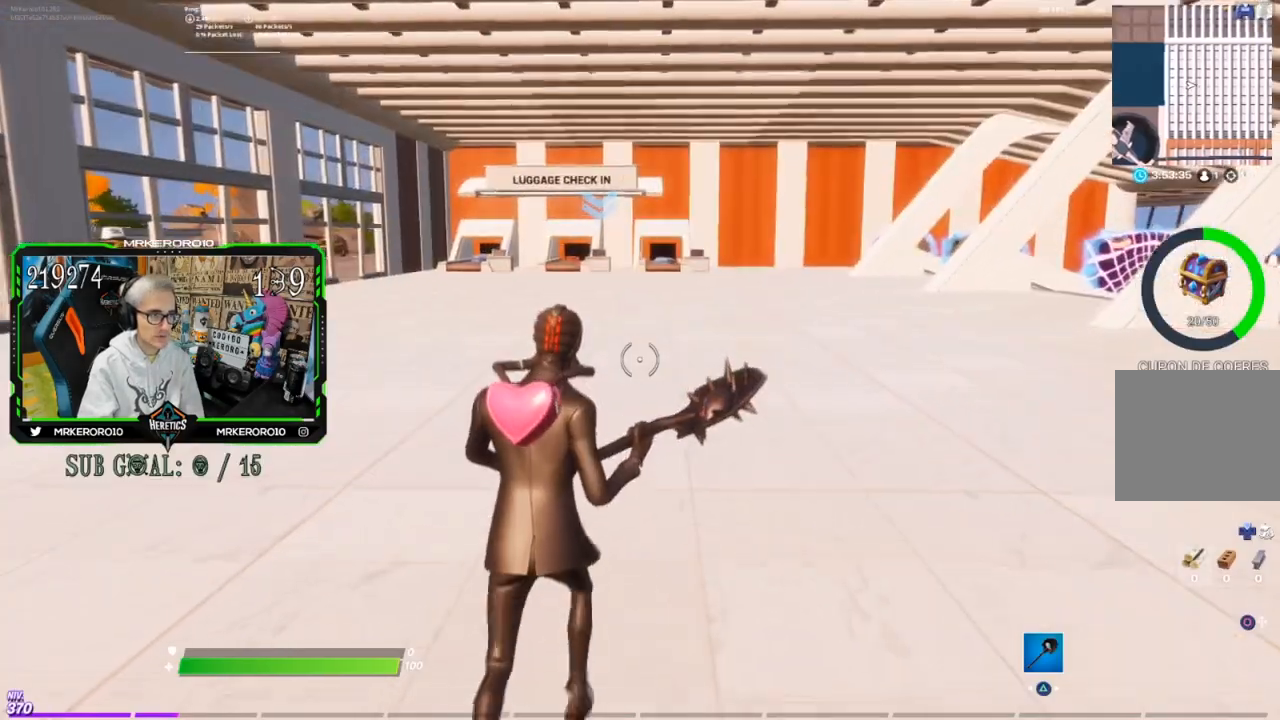
{"buttons": [], "left_stick": "up", "right_stick": "center", "events": [[233, "CROSS", "down"], [400, "CROSS", "up"]]}
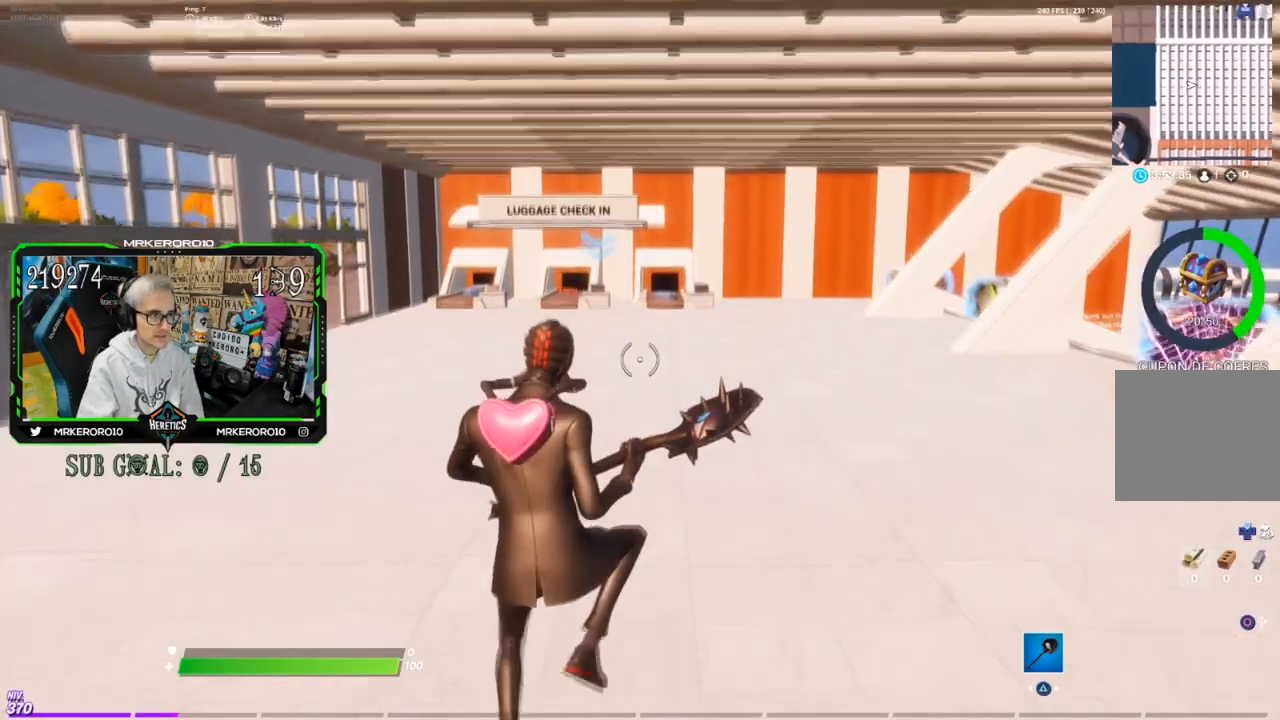
{"buttons": [], "left_stick": "up", "right_stick": "center", "events": []}
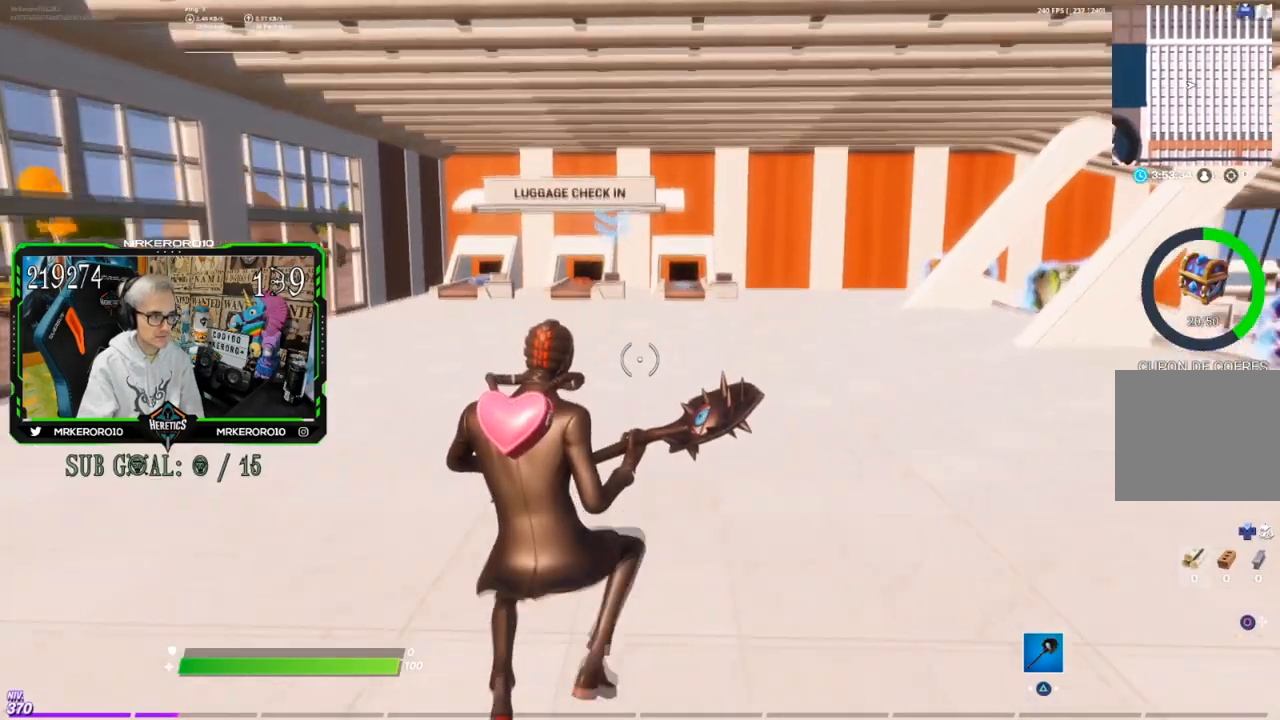
{"buttons": ["CROSS"], "left_stick": "up", "right_stick": "left", "events": [[300, "CROSS", "down"], [467, "right_stick", "left"]]}
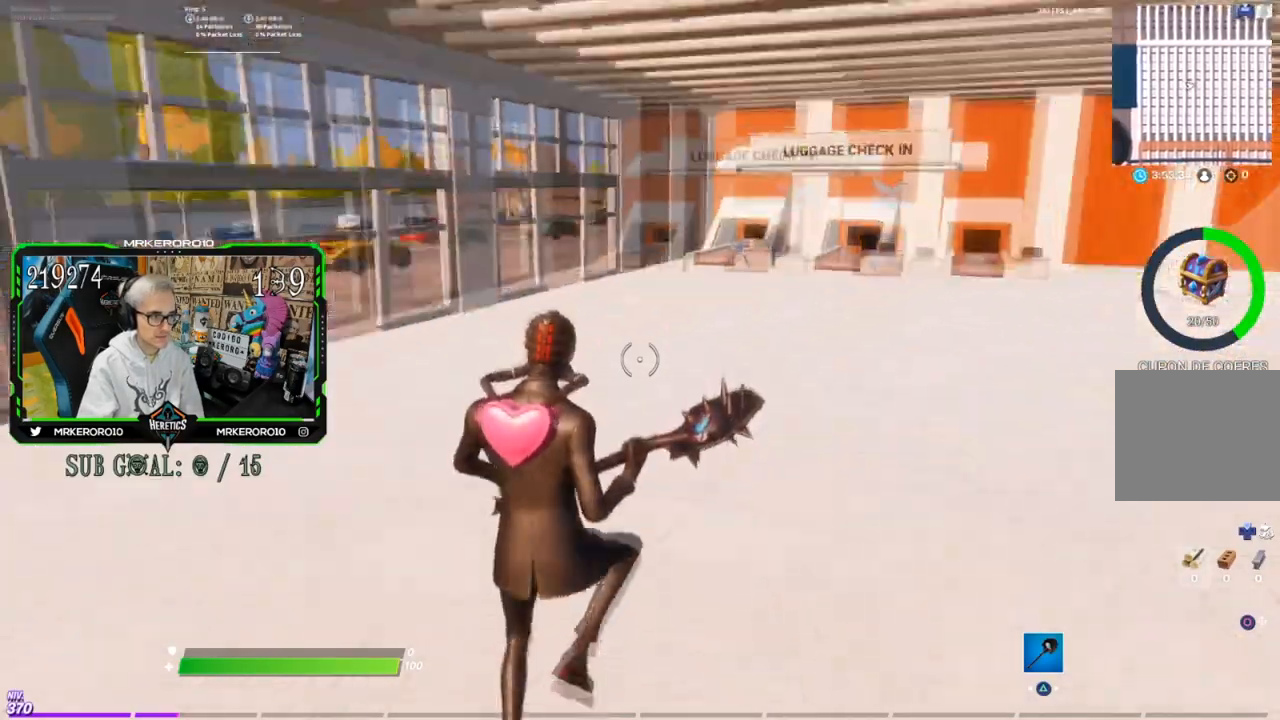
{"buttons": [], "left_stick": "up-right", "right_stick": "center", "events": [[34, "left_stick", "up-right"], [134, "right_stick", "center"], [234, "CROSS", "up"]]}
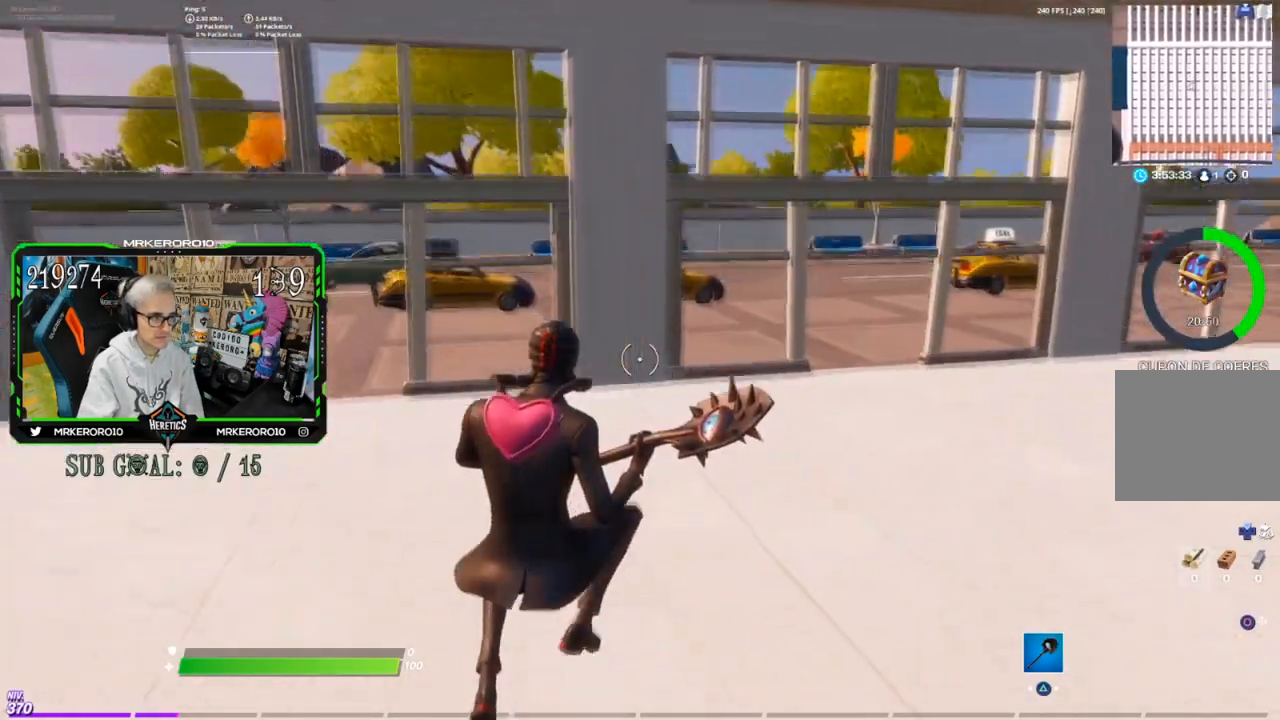
{"buttons": [], "left_stick": "up-right", "right_stick": "up-right", "events": [[400, "right_stick", "up-right"]]}
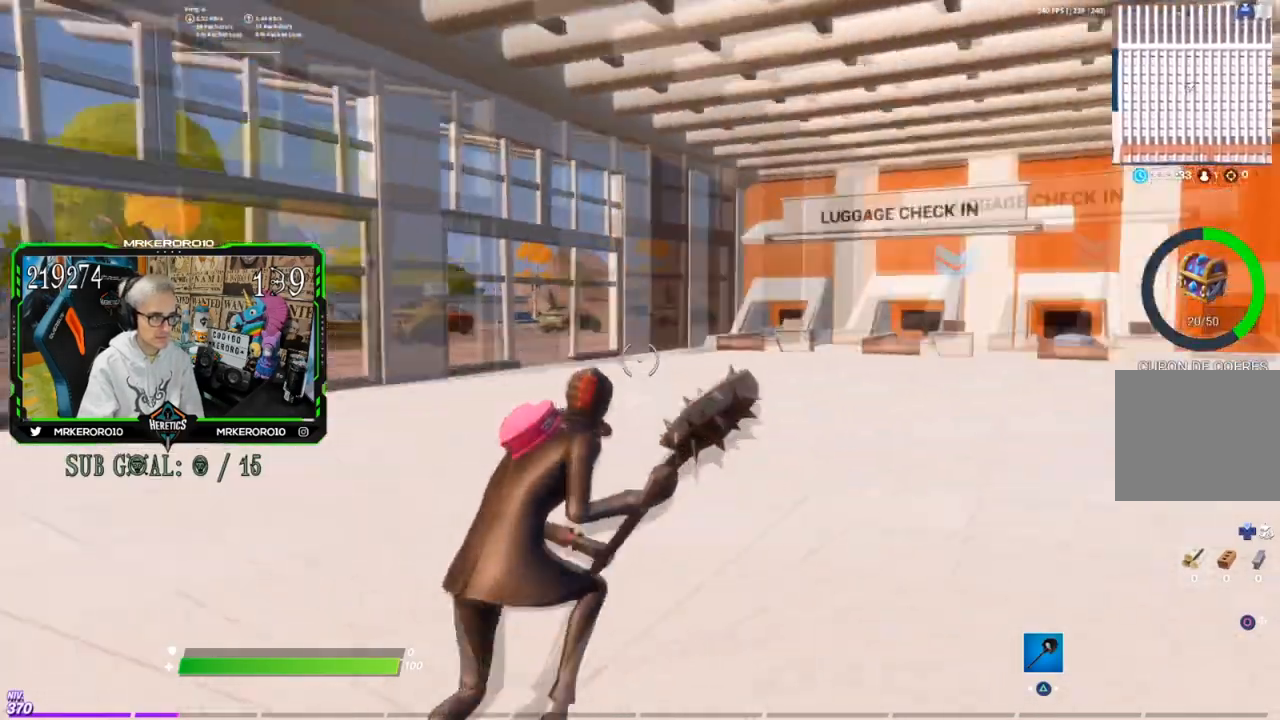
{"buttons": [], "left_stick": "up", "right_stick": "center", "events": [[117, "right_stick", "center"], [217, "left_stick", "up"]]}
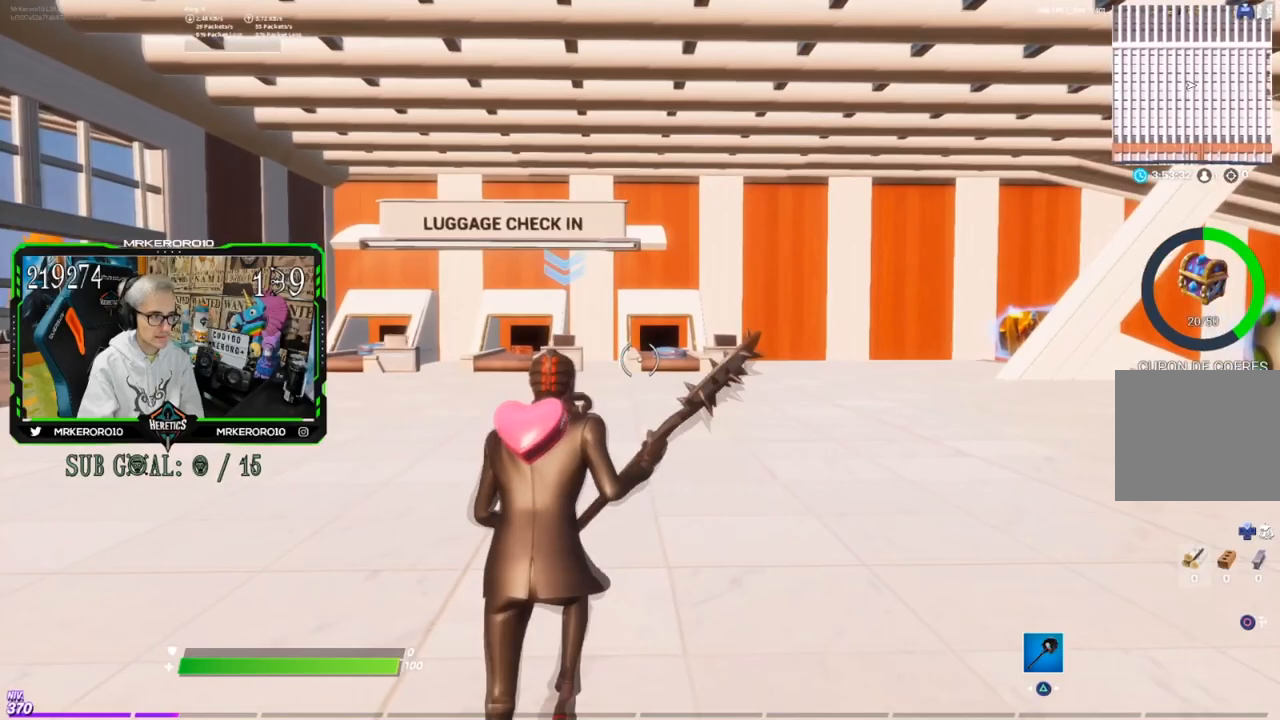
{"buttons": ["CROSS"], "left_stick": "up", "right_stick": "center", "events": [[417, "CROSS", "down"]]}
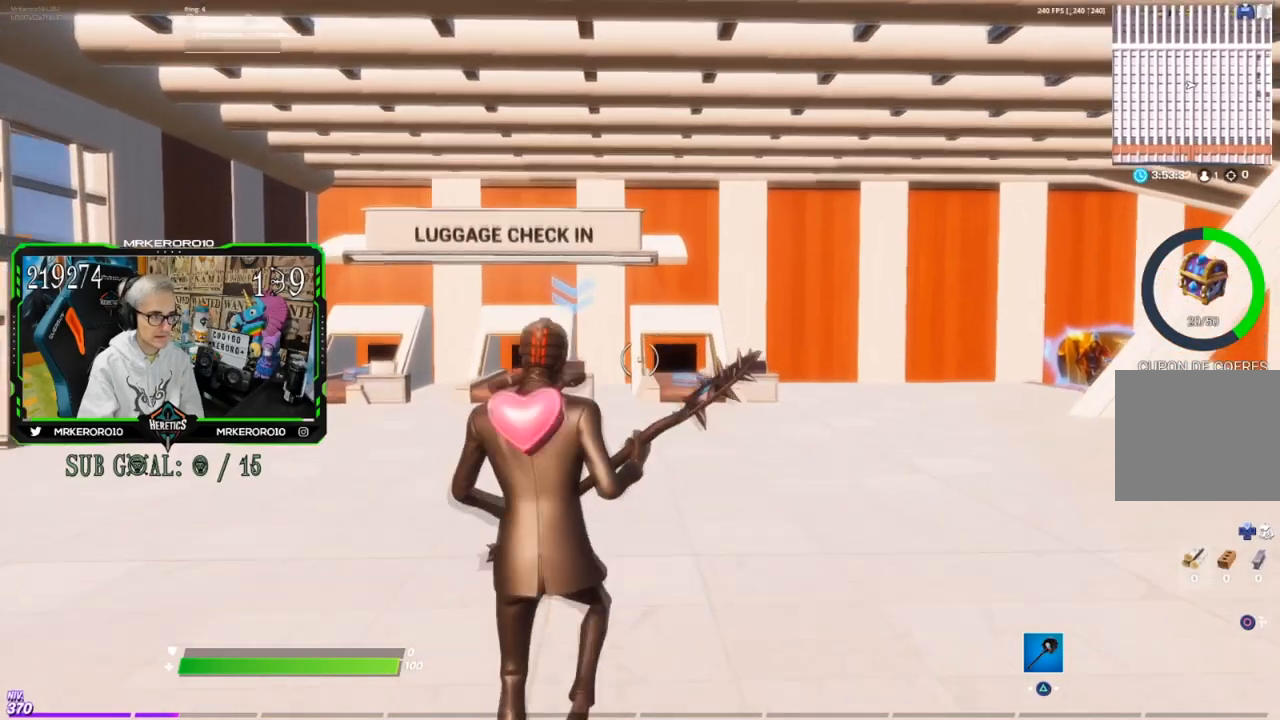
{"buttons": [], "left_stick": "up", "right_stick": "center", "events": [[50, "CROSS", "up"], [201, "right_stick", "down"], [334, "right_stick", "center"]]}
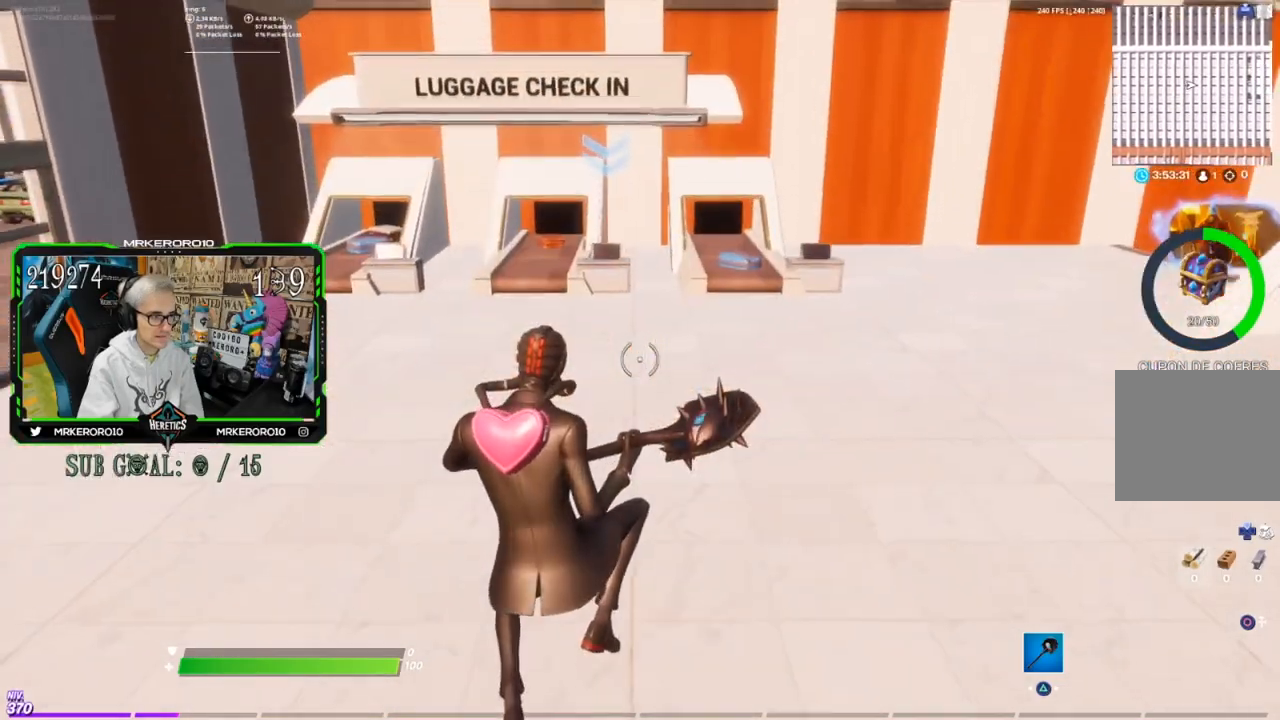
{"buttons": [], "left_stick": "up", "right_stick": "center", "events": [[150, "right_stick", "up"], [267, "right_stick", "center"]]}
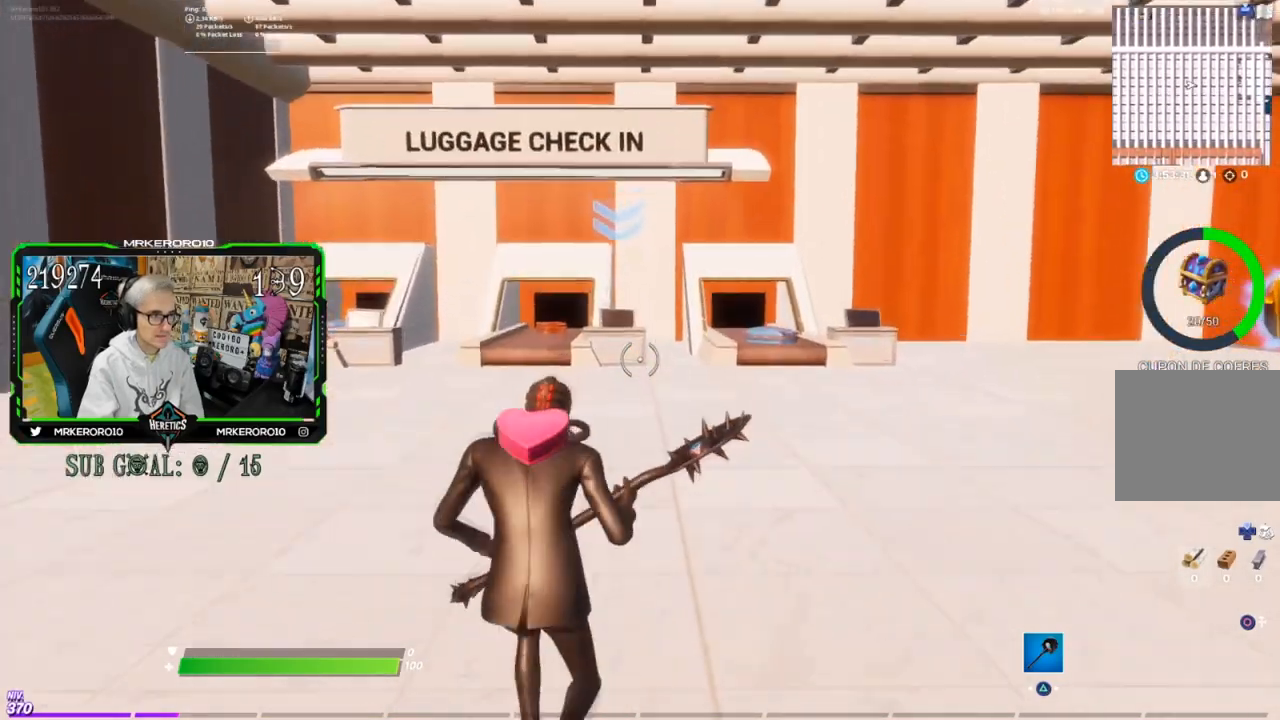
{"buttons": [], "left_stick": "up", "right_stick": "center", "events": [[67, "CROSS", "down"], [167, "CROSS", "up"]]}
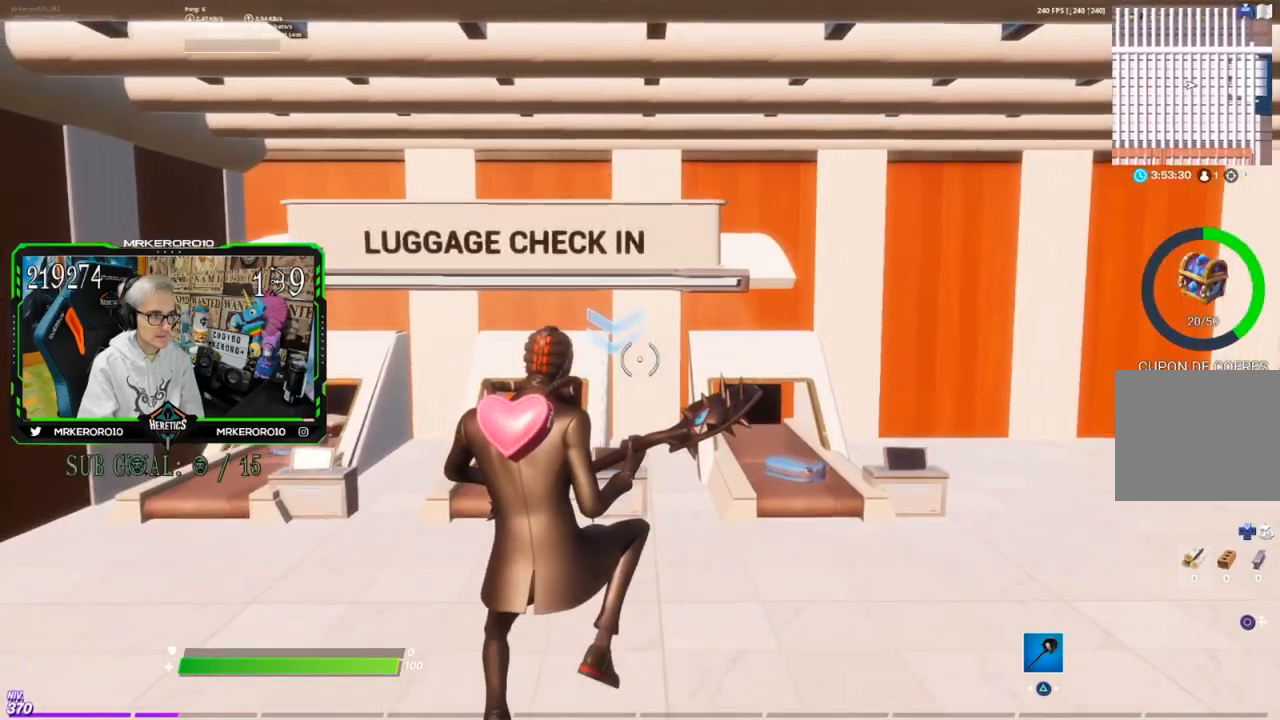
{"buttons": [], "left_stick": "up", "right_stick": "center", "events": []}
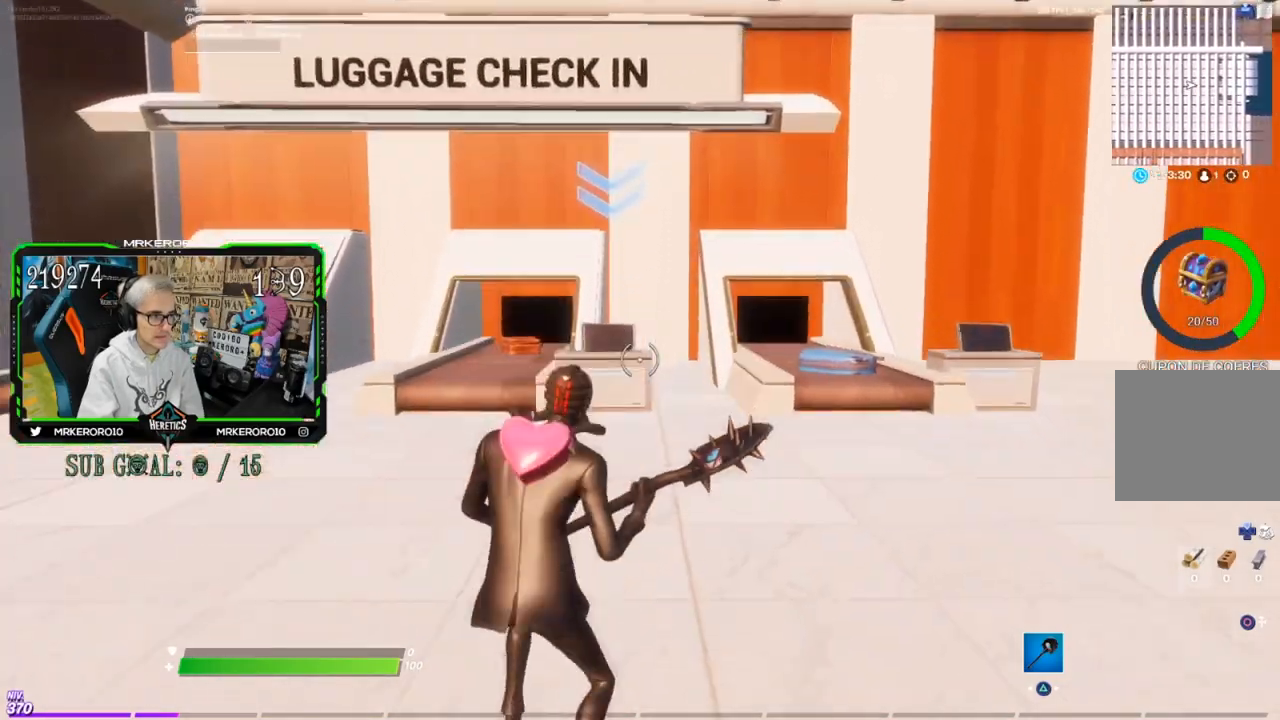
{"buttons": [], "left_stick": "up", "right_stick": "center", "events": []}
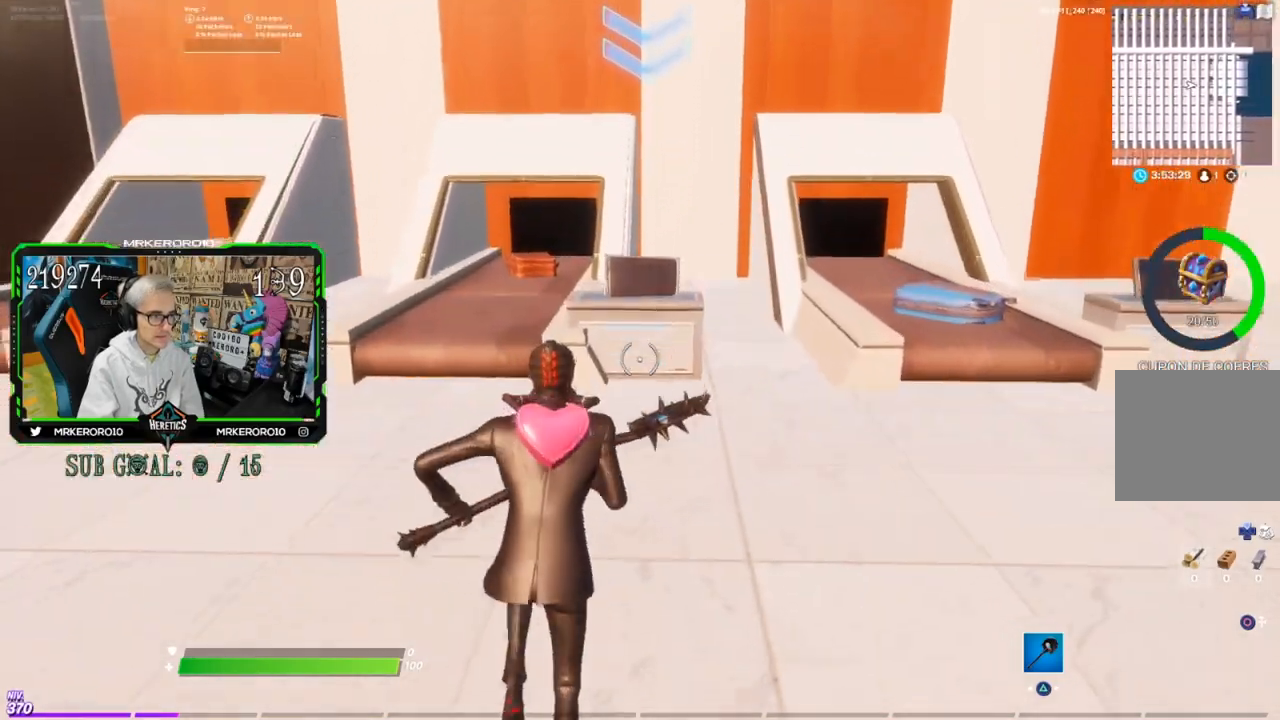
{"buttons": [], "left_stick": "up", "right_stick": "center", "events": []}
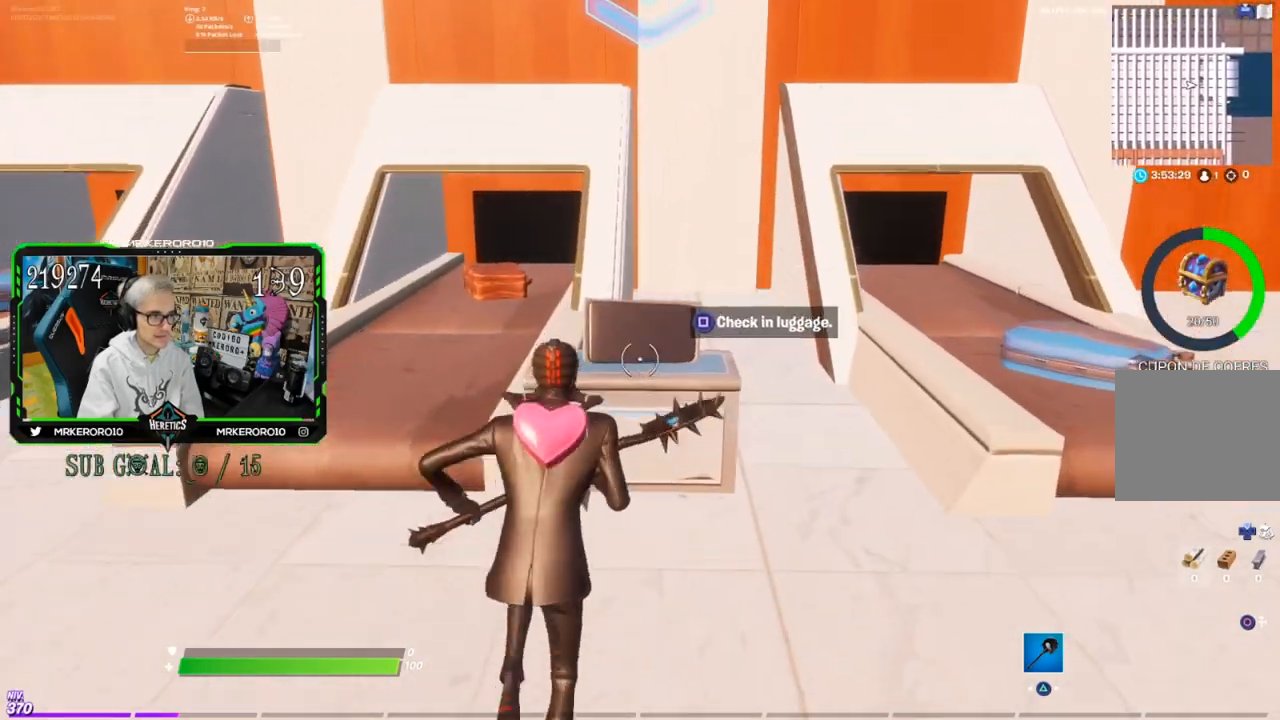
{"buttons": [], "left_stick": "center", "right_stick": "center", "events": [[200, "left_stick", "center"]]}
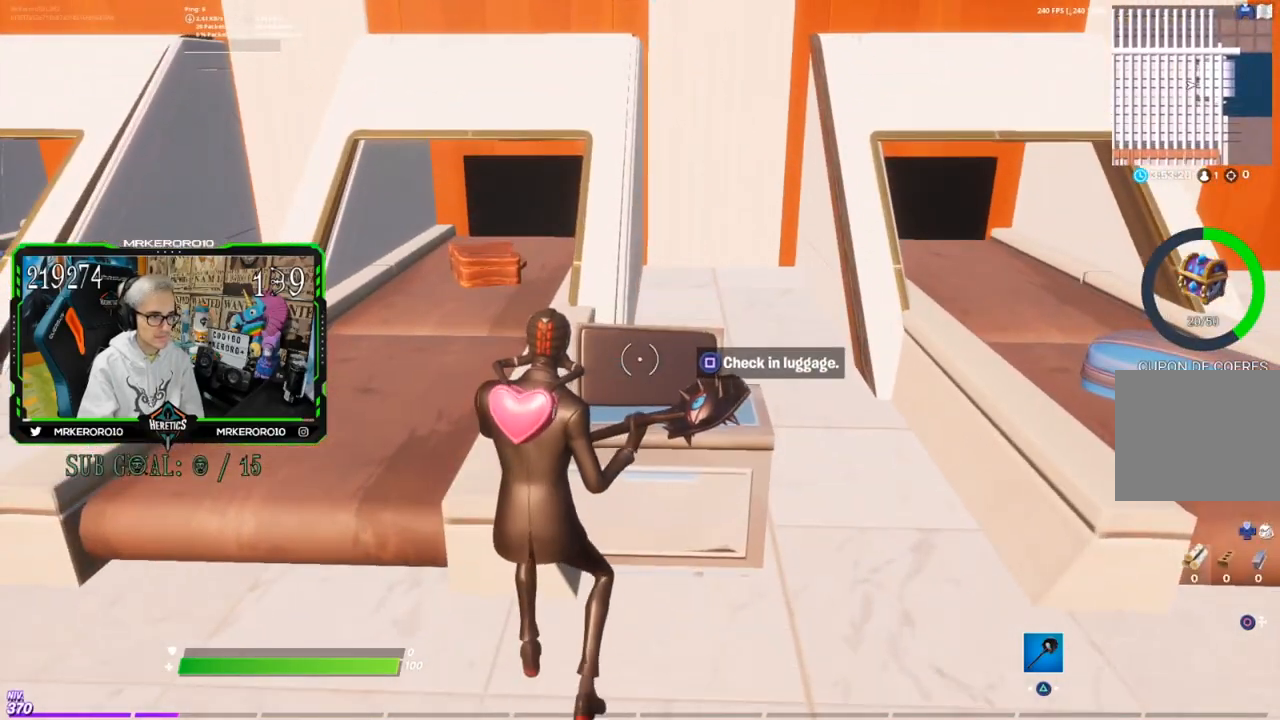
{"buttons": [], "left_stick": "center", "right_stick": "center", "events": [[167, "SQUARE", "down"], [334, "SQUARE", "up"]]}
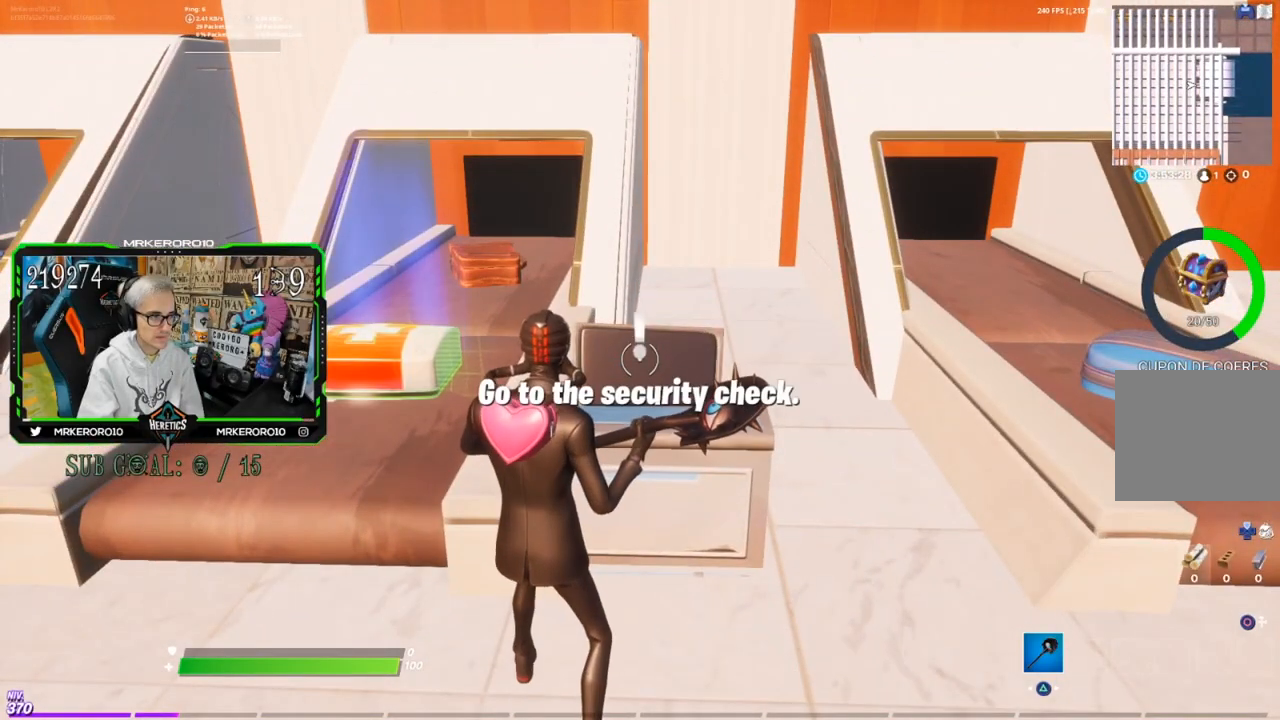
{"buttons": [], "left_stick": "center", "right_stick": "center", "events": []}
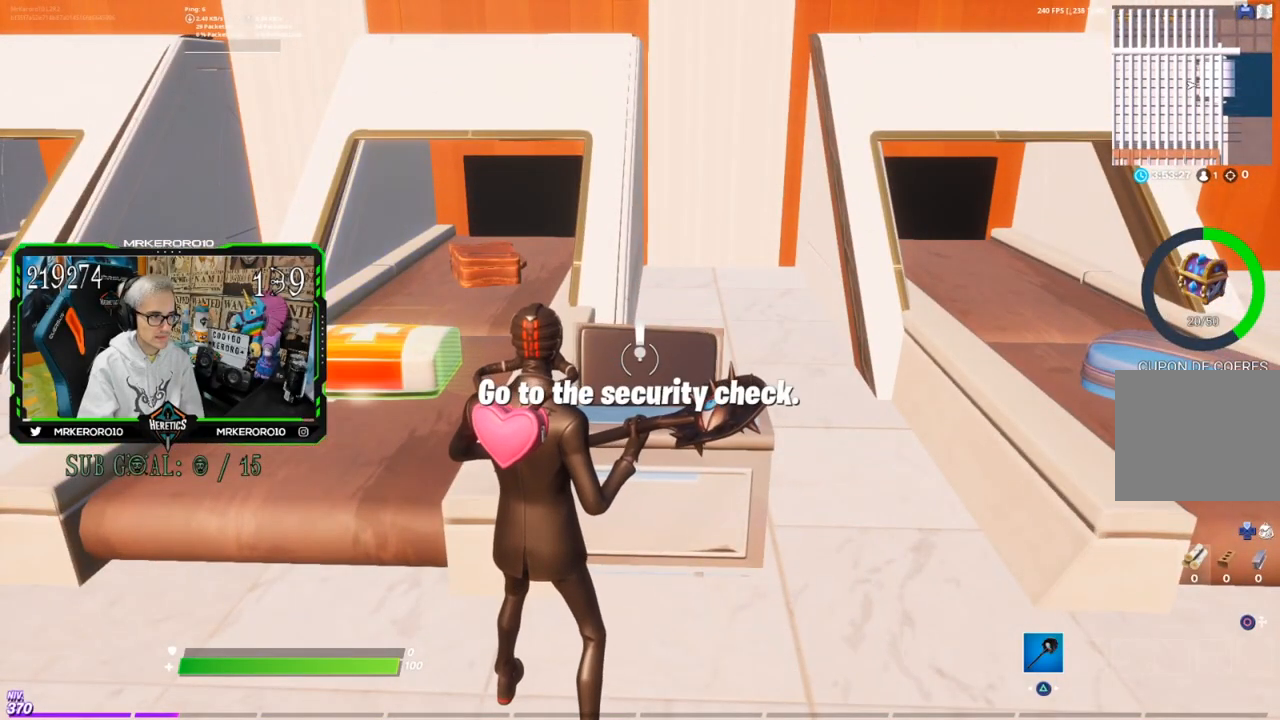
{"buttons": [], "left_stick": "center", "right_stick": "center", "events": [[184, "right_stick", "left"], [317, "right_stick", "center"]]}
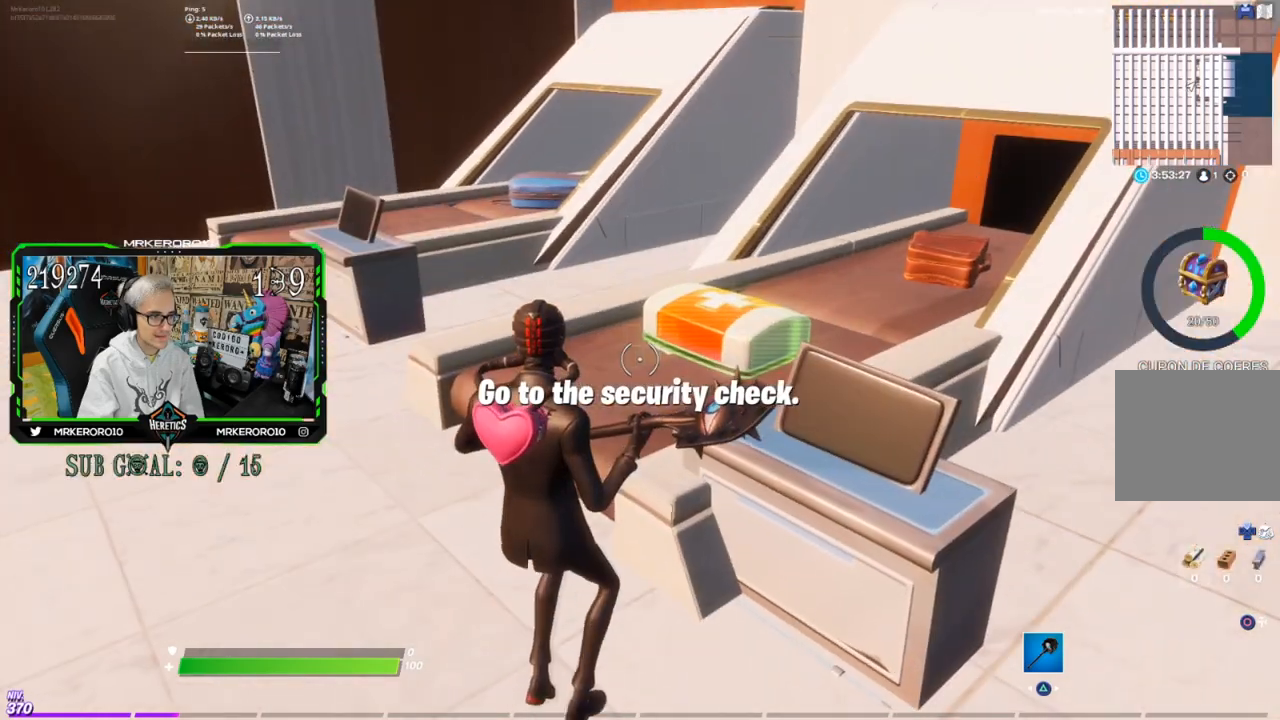
{"buttons": [], "left_stick": "up-left", "right_stick": "center", "events": [[216, "left_stick", "up-left"]]}
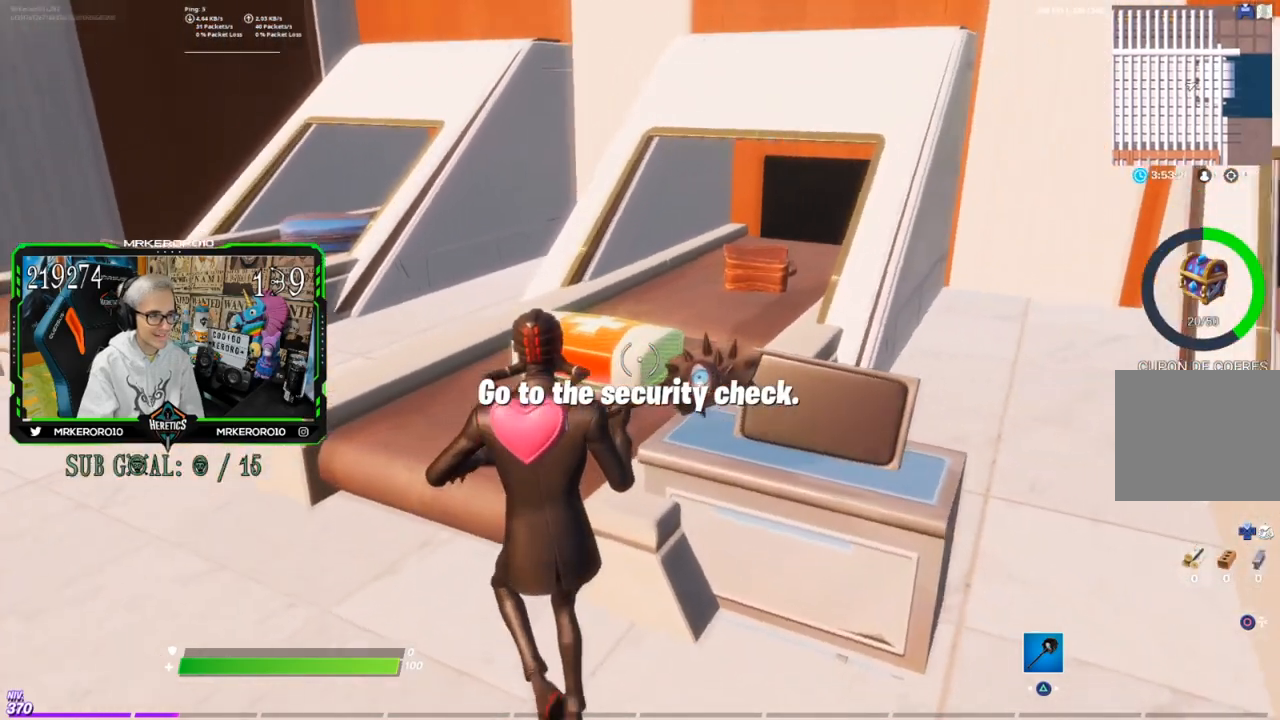
{"buttons": [], "left_stick": "up-left", "right_stick": "center", "events": []}
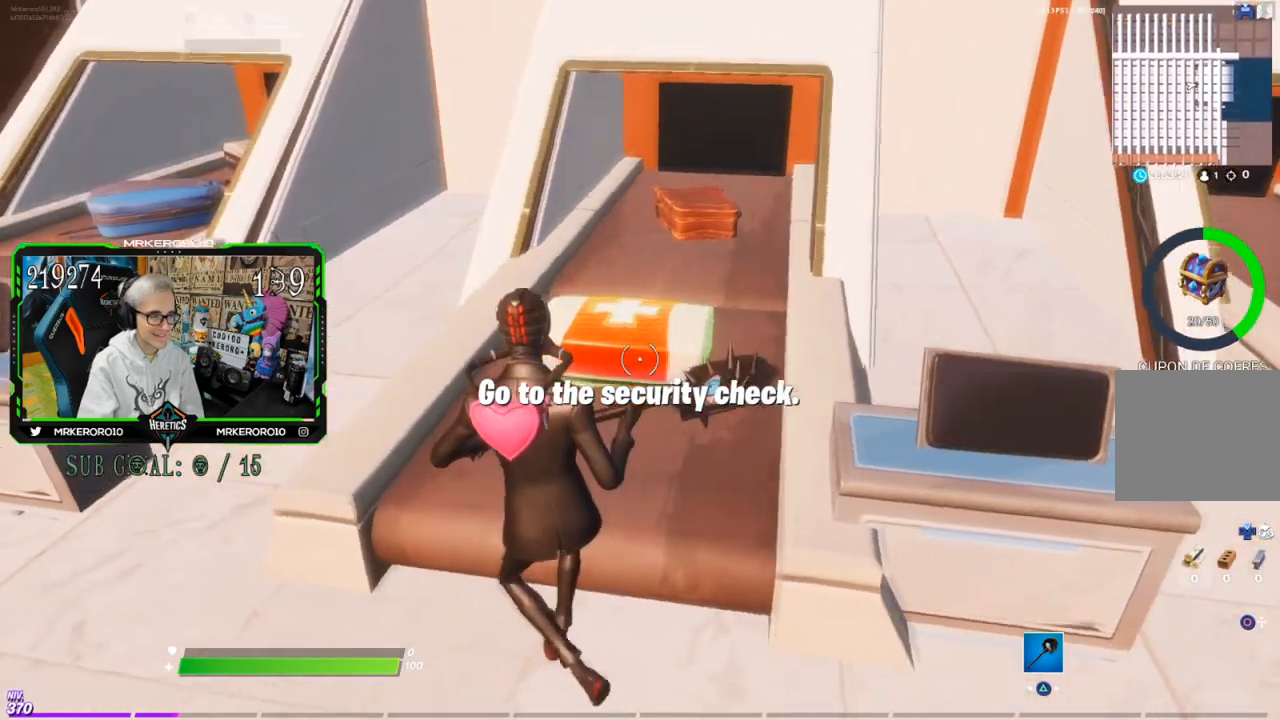
{"buttons": [], "left_stick": "up", "right_stick": "center", "events": [[417, "left_stick", "up"]]}
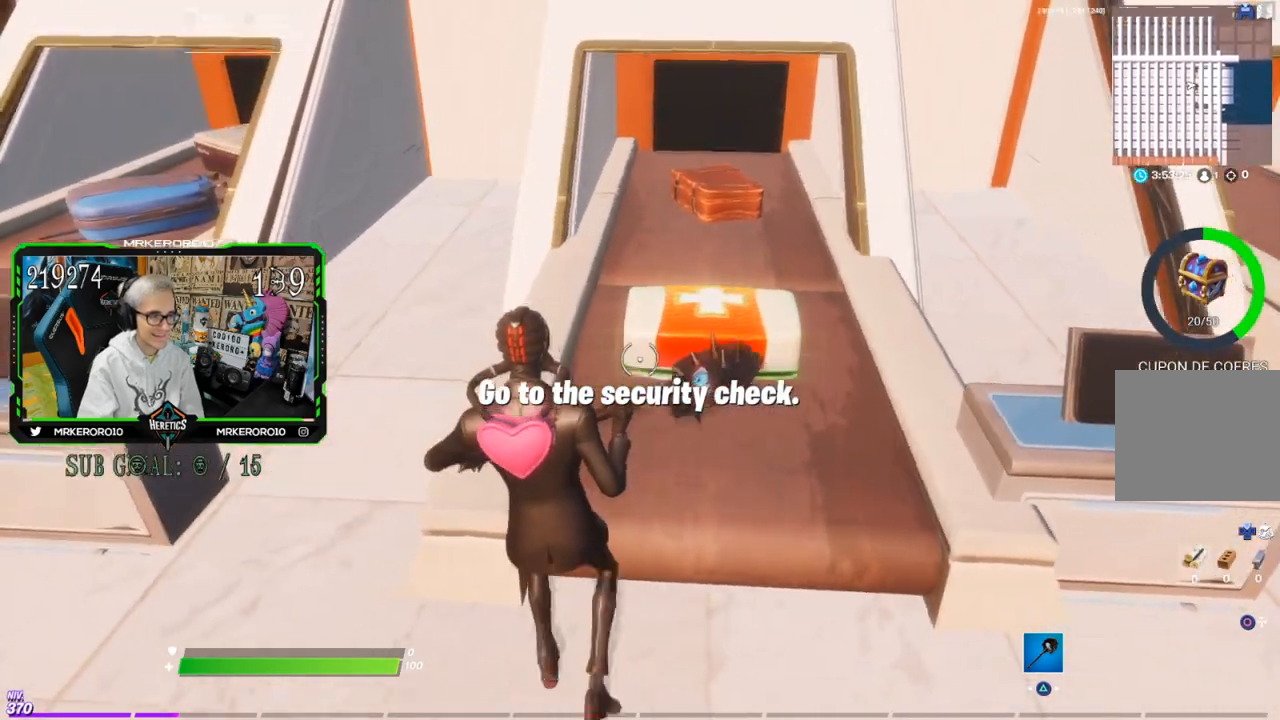
{"buttons": [], "left_stick": "down-right", "right_stick": "center", "events": [[50, "left_stick", "up-right"], [217, "left_stick", "right"], [401, "left_stick", "down-right"]]}
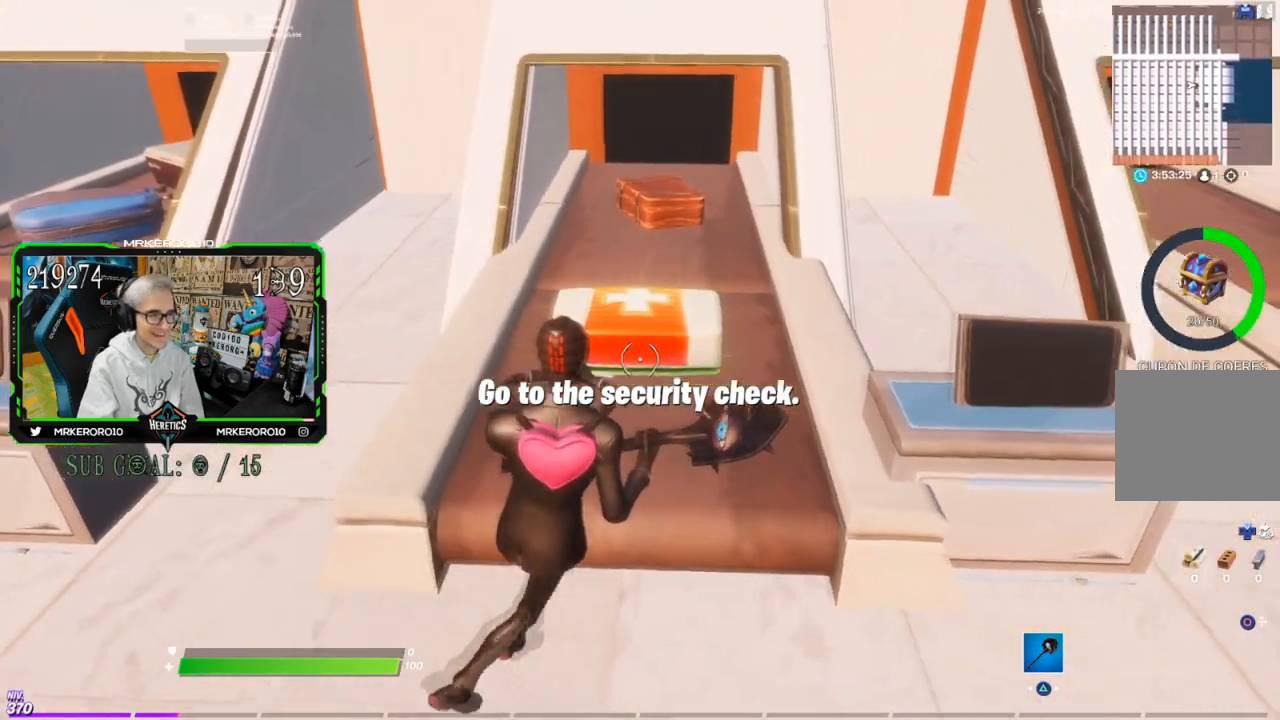
{"buttons": [], "left_stick": "down-left", "right_stick": "center", "events": [[66, "left_stick", "down"], [116, "right_stick", "up"], [183, "right_stick", "center"], [333, "SQUARE", "down"], [350, "left_stick", "down-left"], [367, "SQUARE", "up"]]}
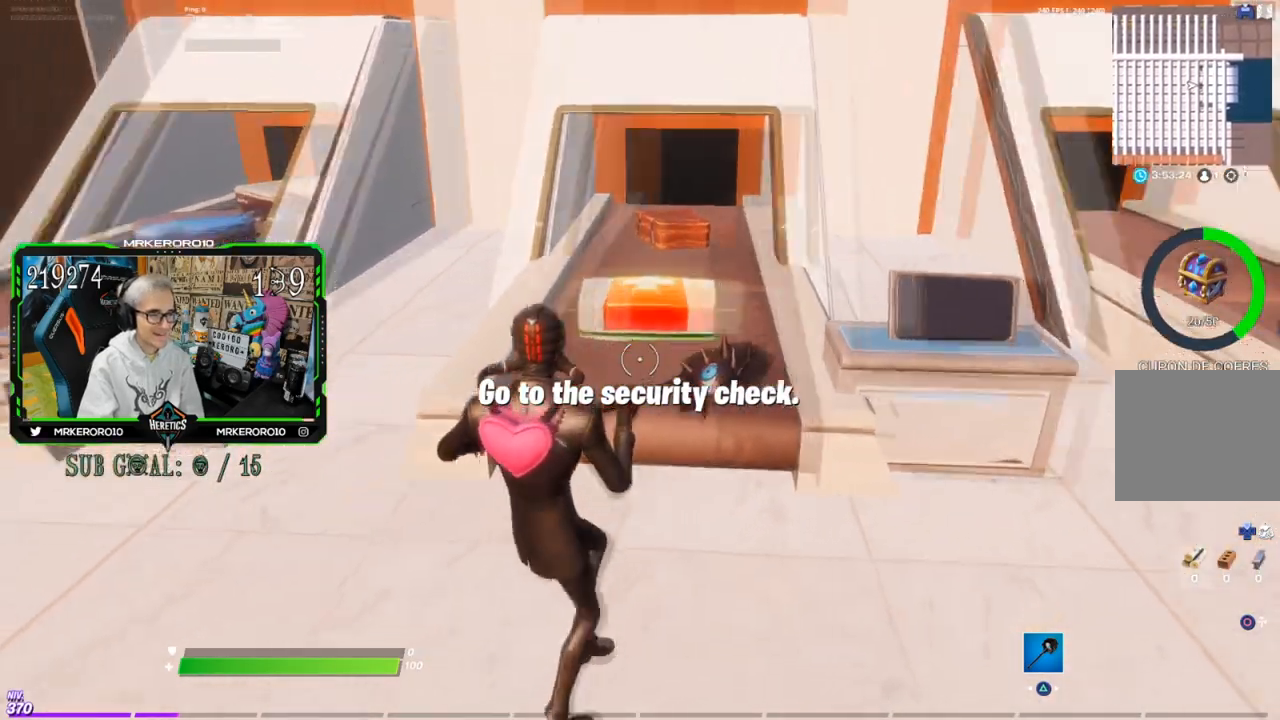
{"buttons": [], "left_stick": "up-left", "right_stick": "center", "events": [[17, "right_stick", "left"], [33, "left_stick", "left"], [217, "left_stick", "up-left"], [284, "right_stick", "center"]]}
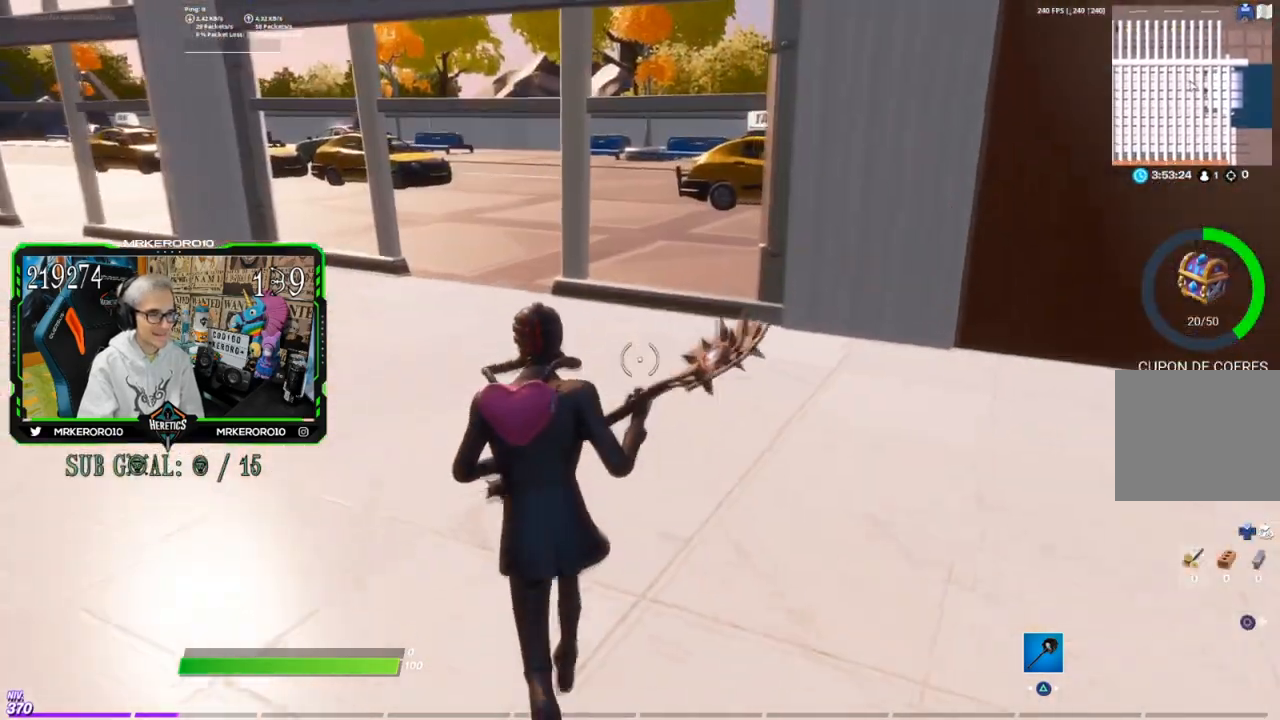
{"buttons": [], "left_stick": "up-left", "right_stick": "center", "events": [[183, "right_stick", "up-left"], [283, "right_stick", "center"]]}
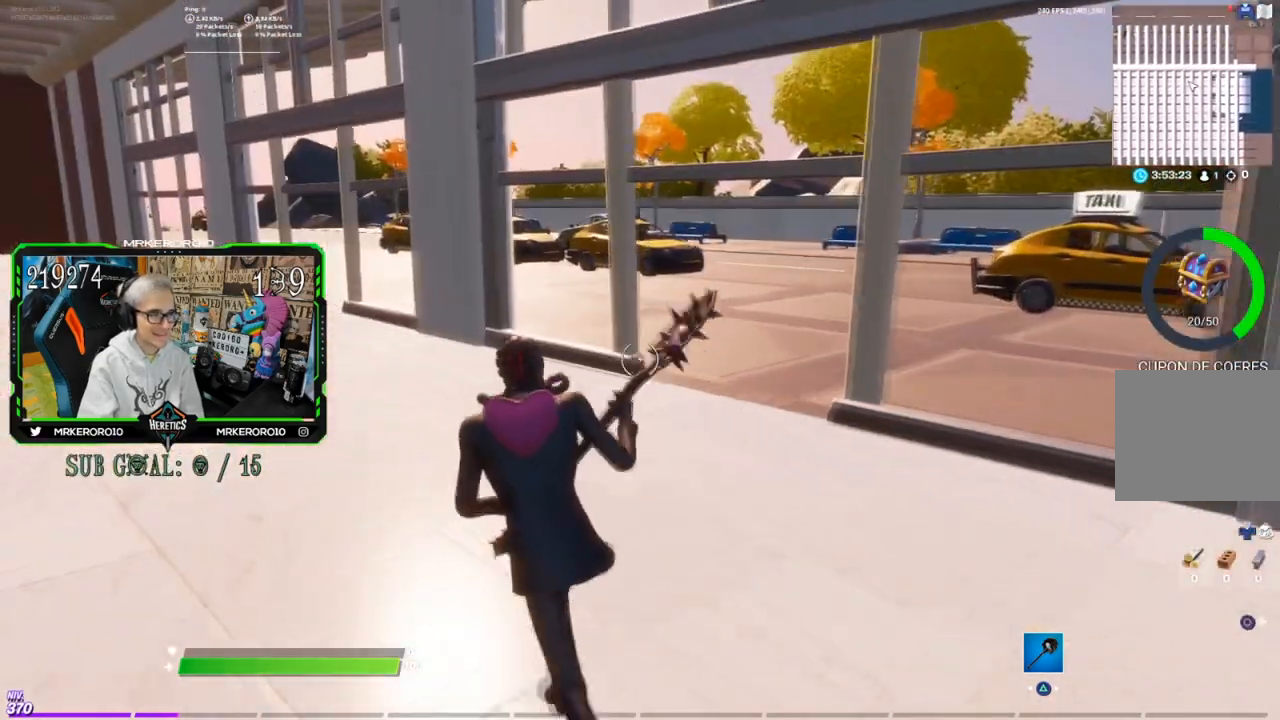
{"buttons": [], "left_stick": "up-left", "right_stick": "center", "events": []}
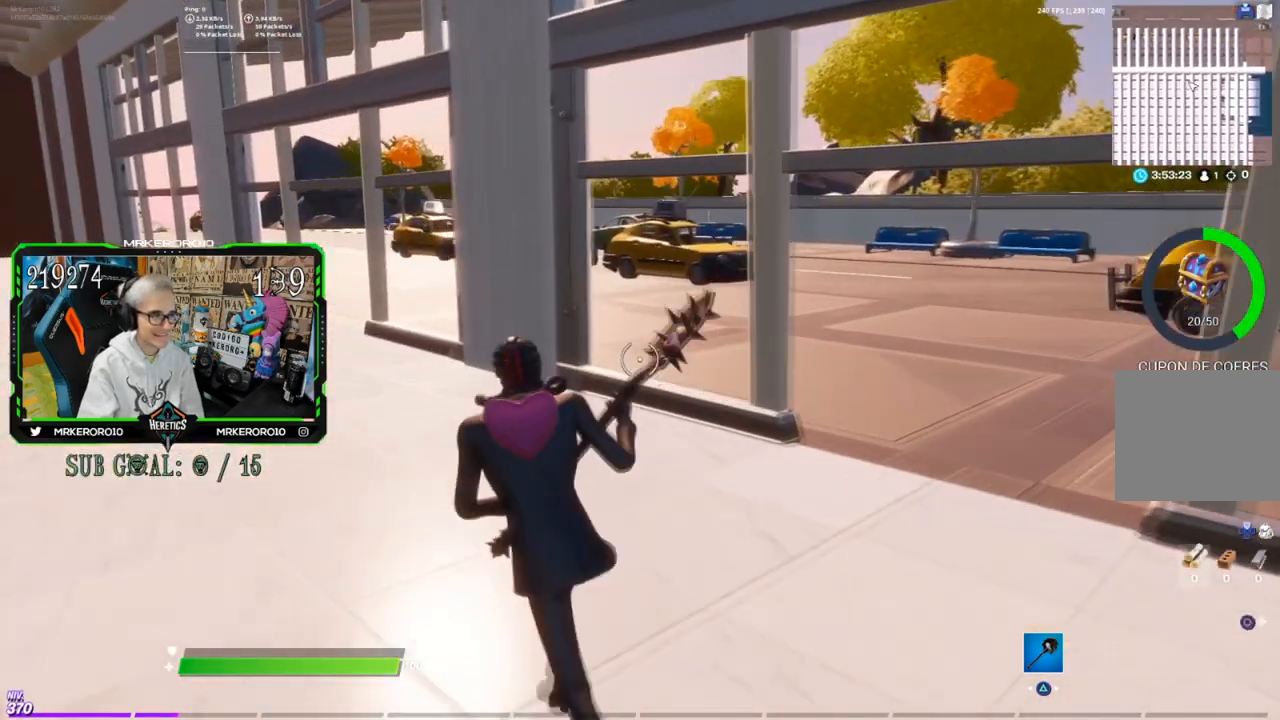
{"buttons": [], "left_stick": "up-left", "right_stick": "center", "events": [[100, "right_stick", "right"], [250, "right_stick", "center"]]}
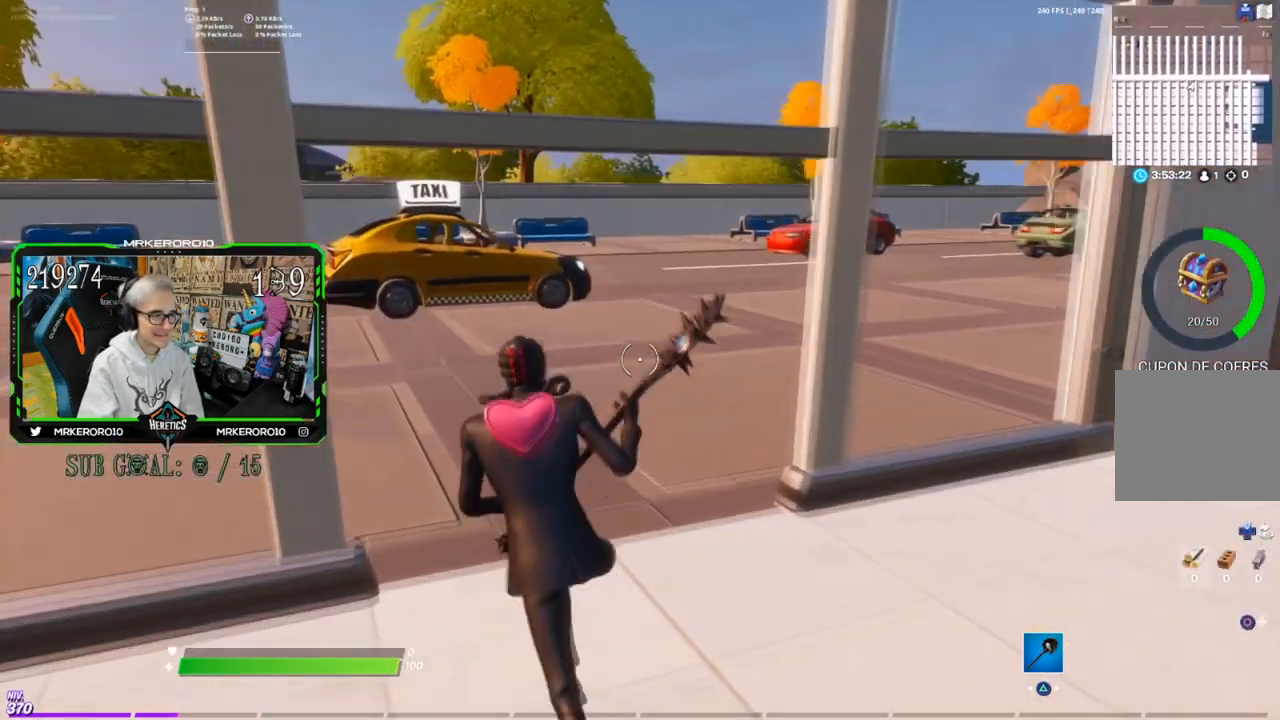
{"buttons": [], "left_stick": "up-left", "right_stick": "center", "events": [[67, "right_stick", "right"], [250, "right_stick", "center"]]}
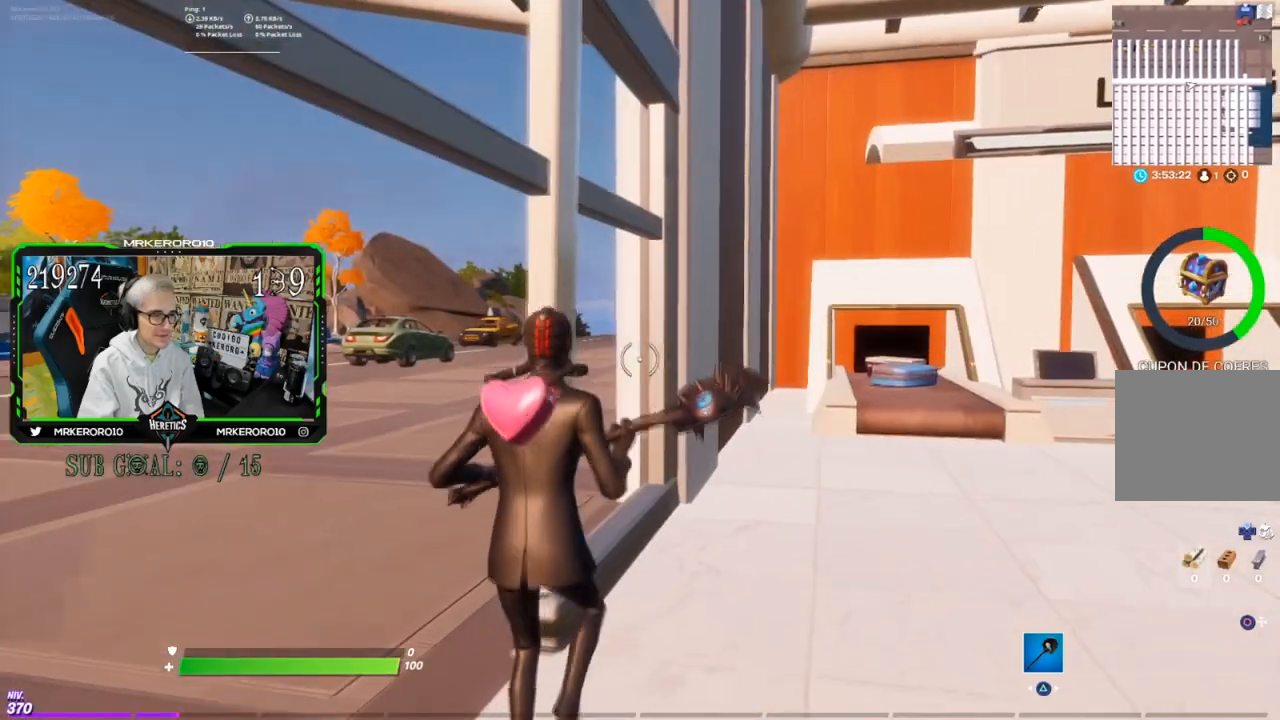
{"buttons": [], "left_stick": "up-left", "right_stick": "left", "events": [[183, "right_stick", "left"]]}